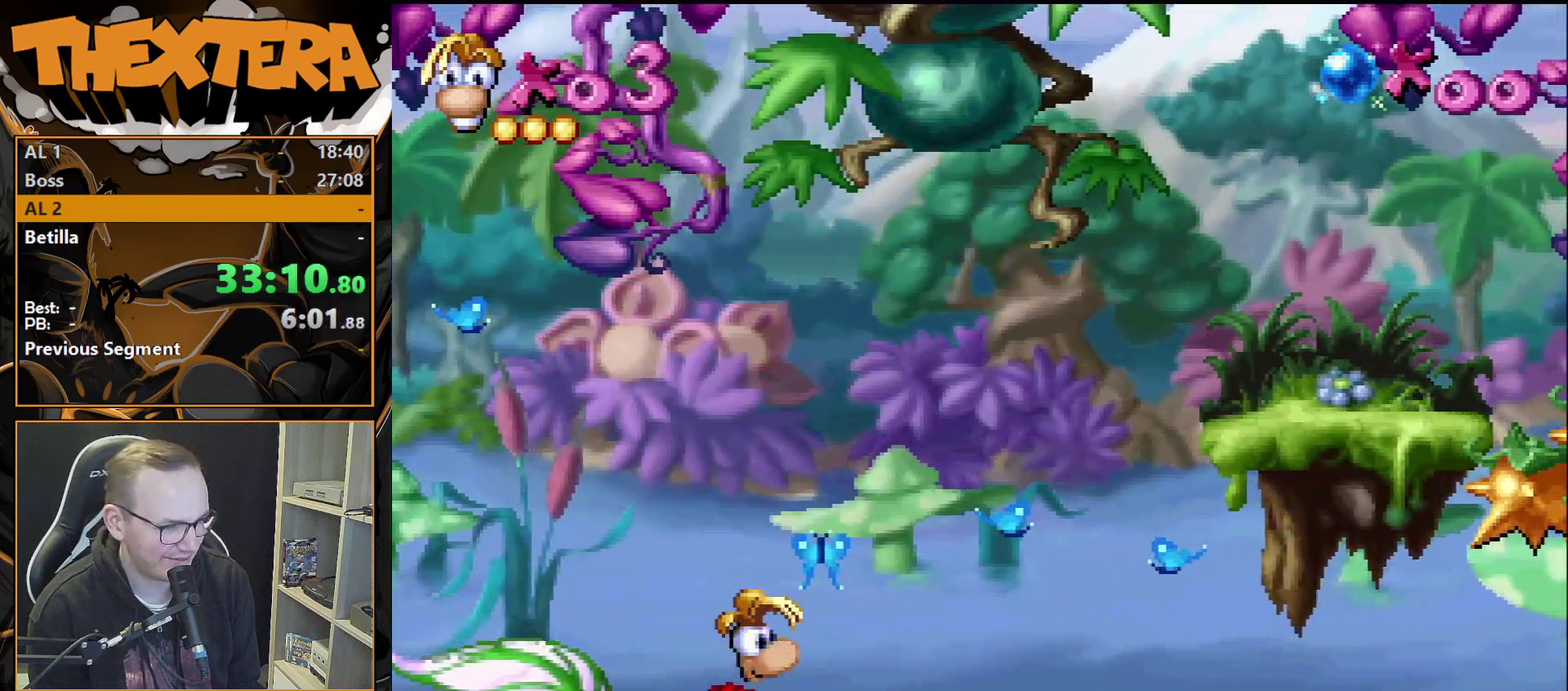
Gameplay with a controller (PlayStation layout); each line is a JSON object with the inputs held at the frame after it (dt_ms = milliseconds from this image to that frame). "events" lists button and stick changes between this image and that frame as [ms after this image, input, new state], when the widget could be followed in between. Not read: L3 R3.
{"dt_ms": 500, "buttons": [], "events": []}
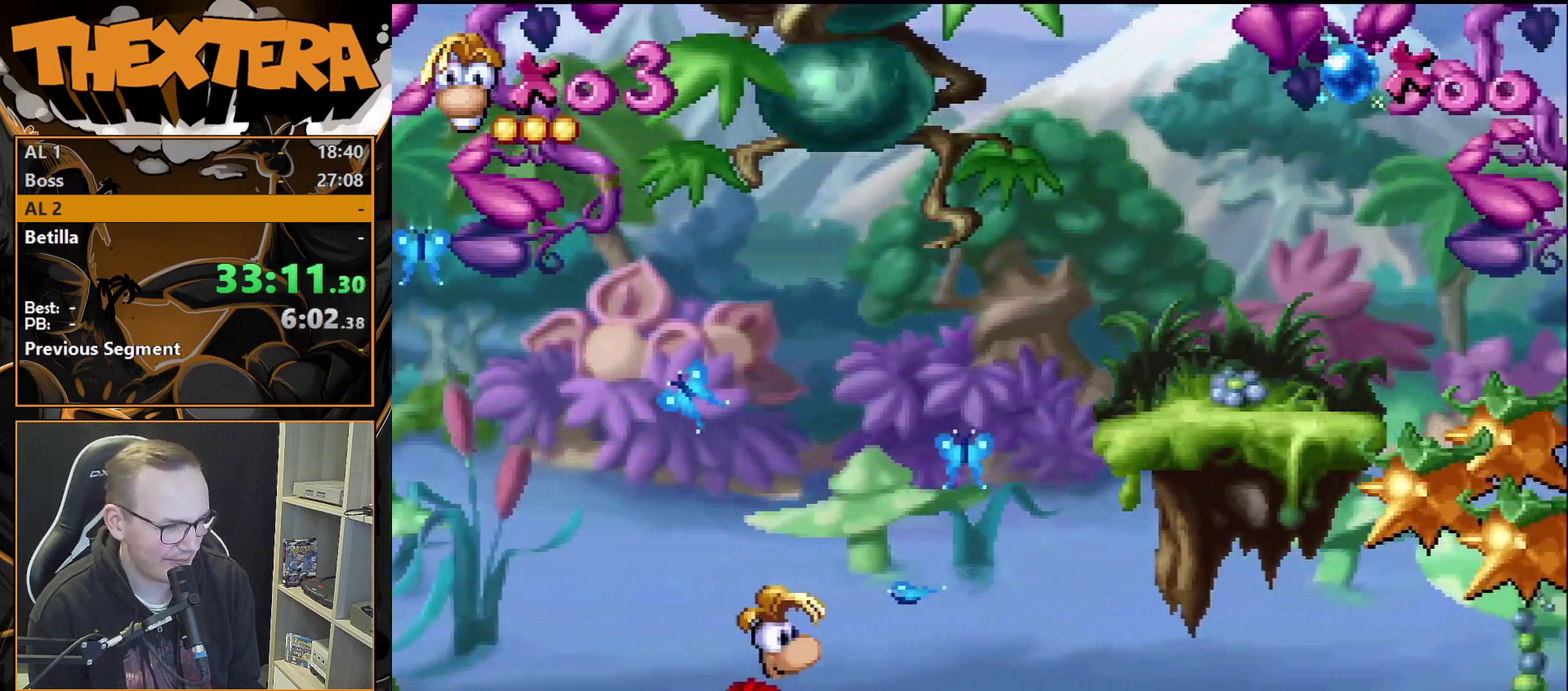
{"dt_ms": 300, "buttons": ["DPAD_RIGHT"], "events": [[250, "DPAD_RIGHT", "down"]]}
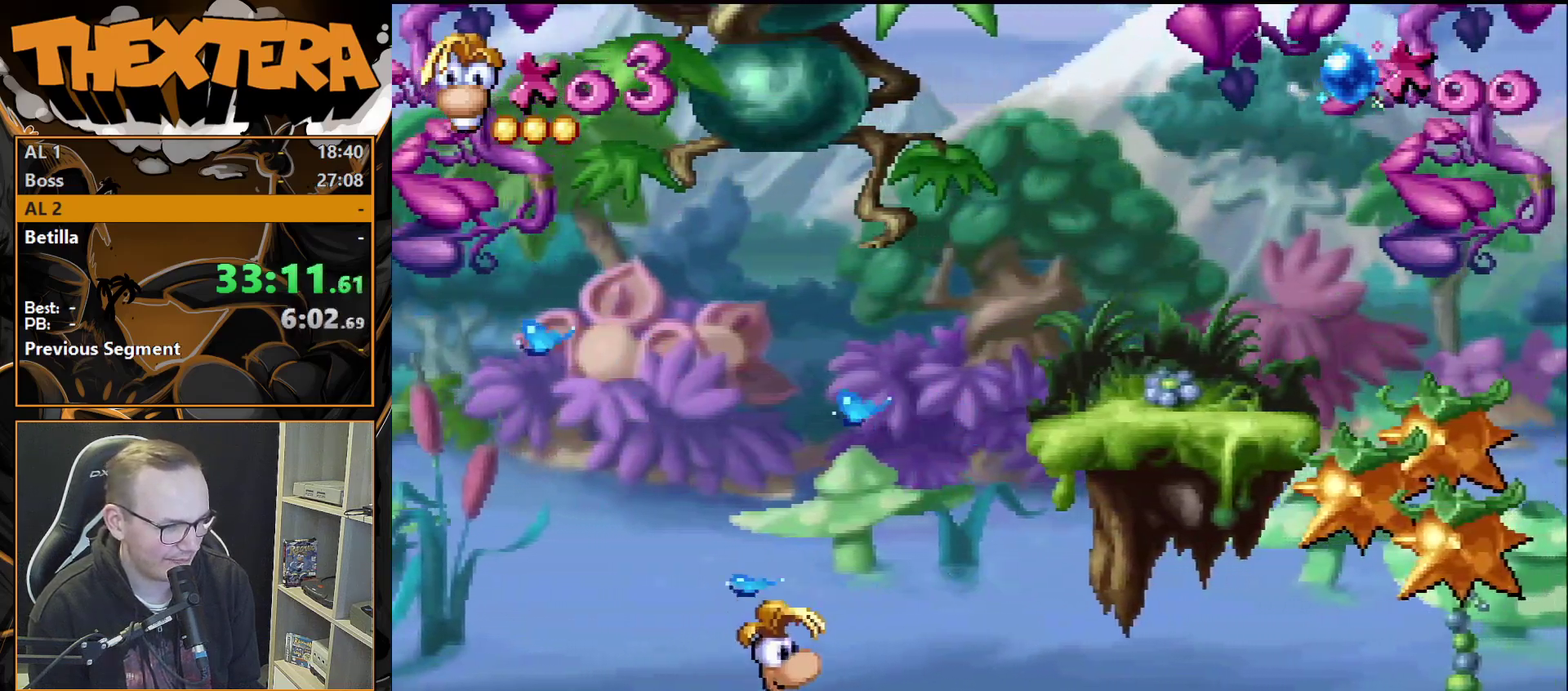
{"dt_ms": 600, "buttons": [], "events": [[17, "CROSS", "down"], [583, "CROSS", "up"], [600, "DPAD_RIGHT", "up"]]}
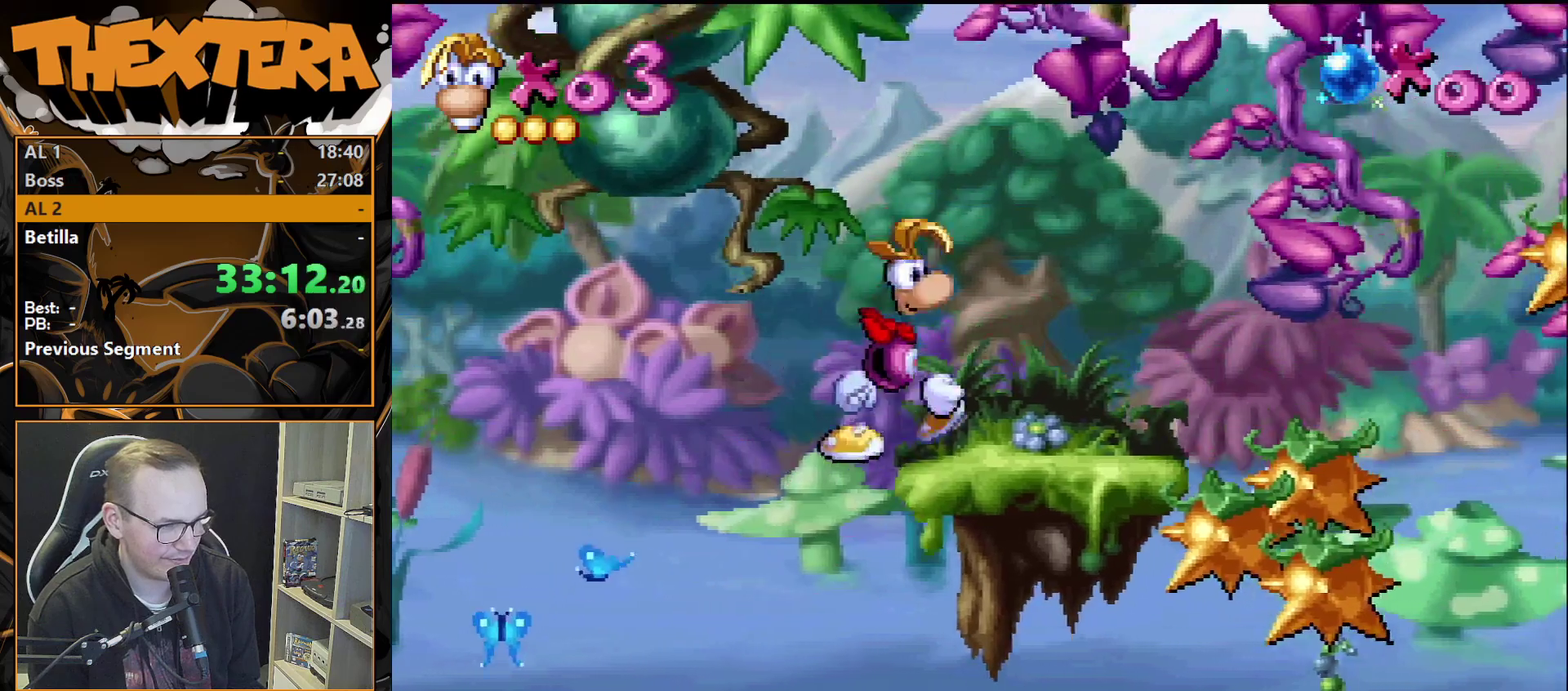
{"dt_ms": 400, "buttons": [], "events": [[200, "DPAD_RIGHT", "down"], [383, "DPAD_RIGHT", "up"]]}
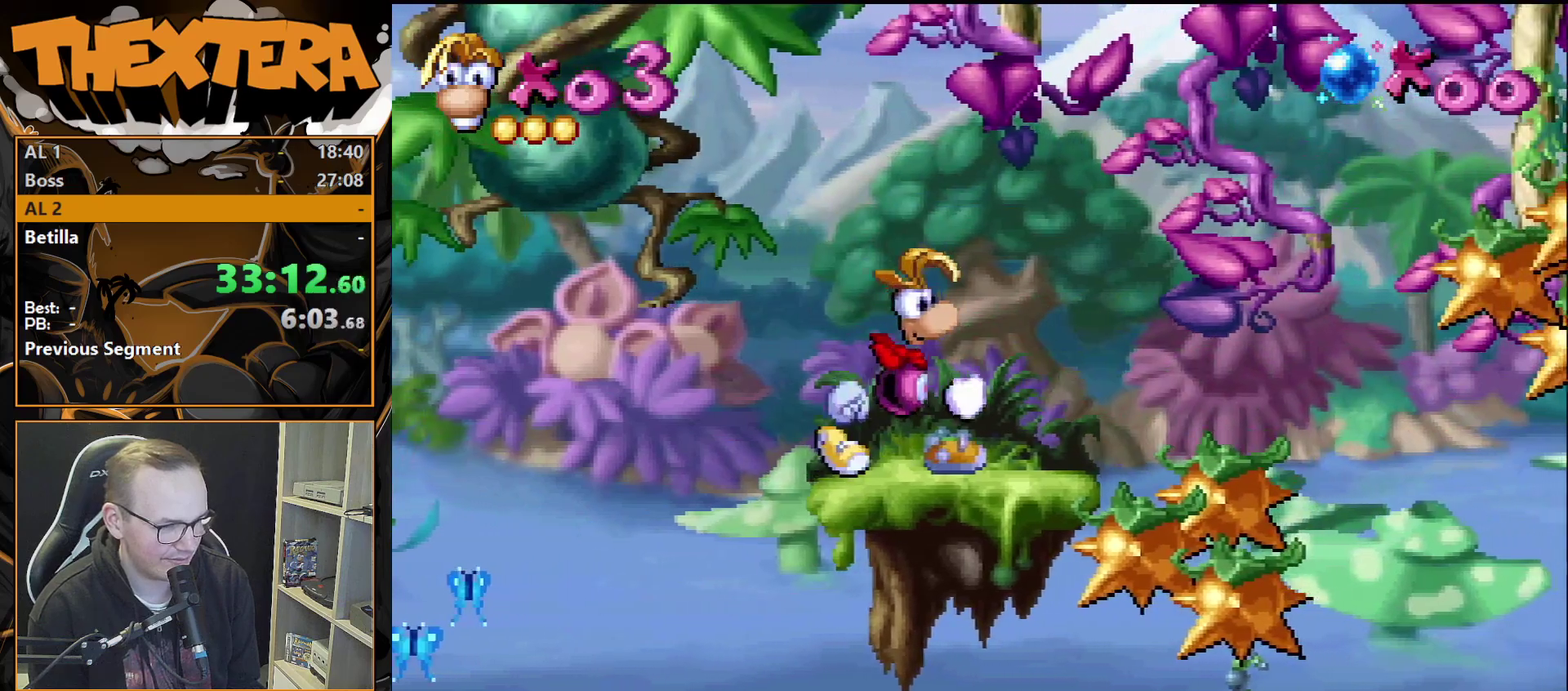
{"dt_ms": 300, "buttons": [], "events": [[167, "DPAD_RIGHT", "down"], [300, "DPAD_RIGHT", "up"]]}
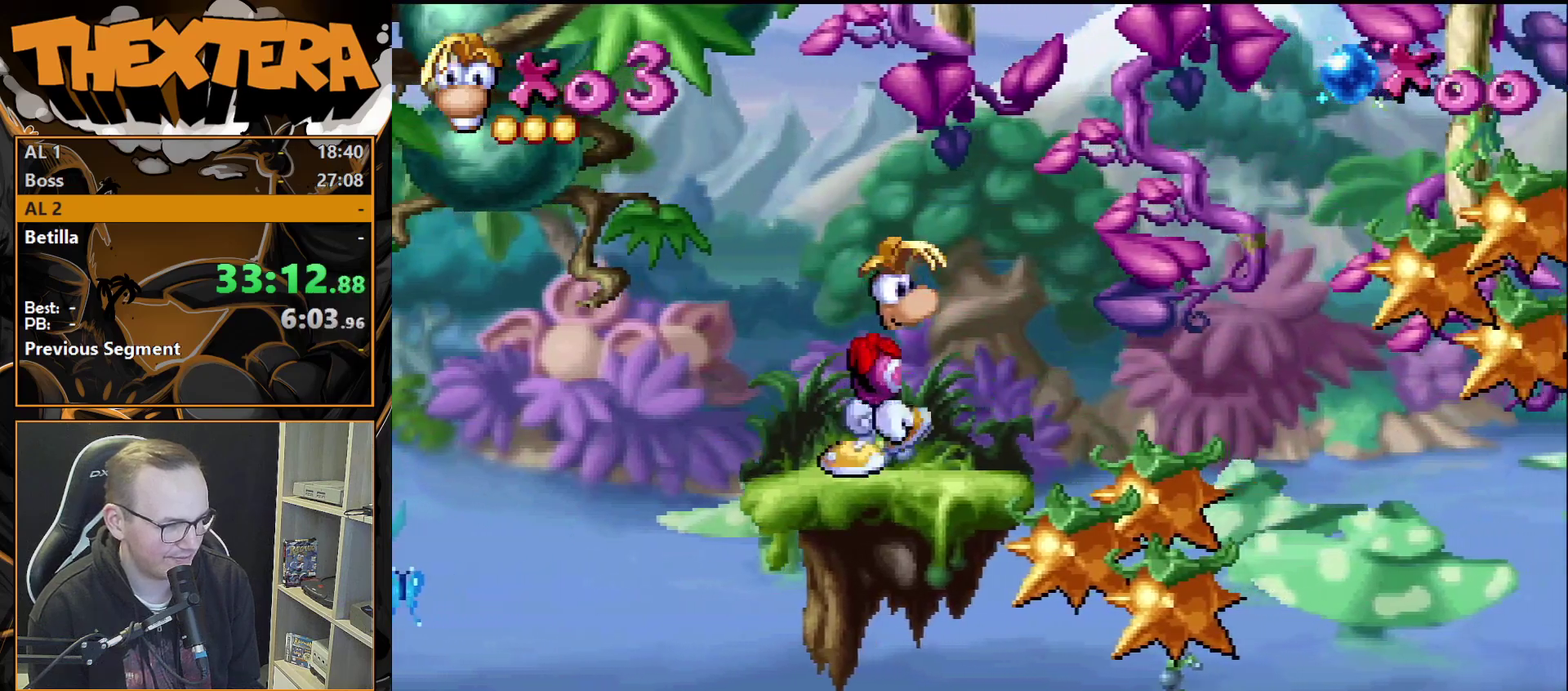
{"dt_ms": 300, "buttons": [], "events": [[167, "DPAD_RIGHT", "down"], [250, "DPAD_RIGHT", "up"]]}
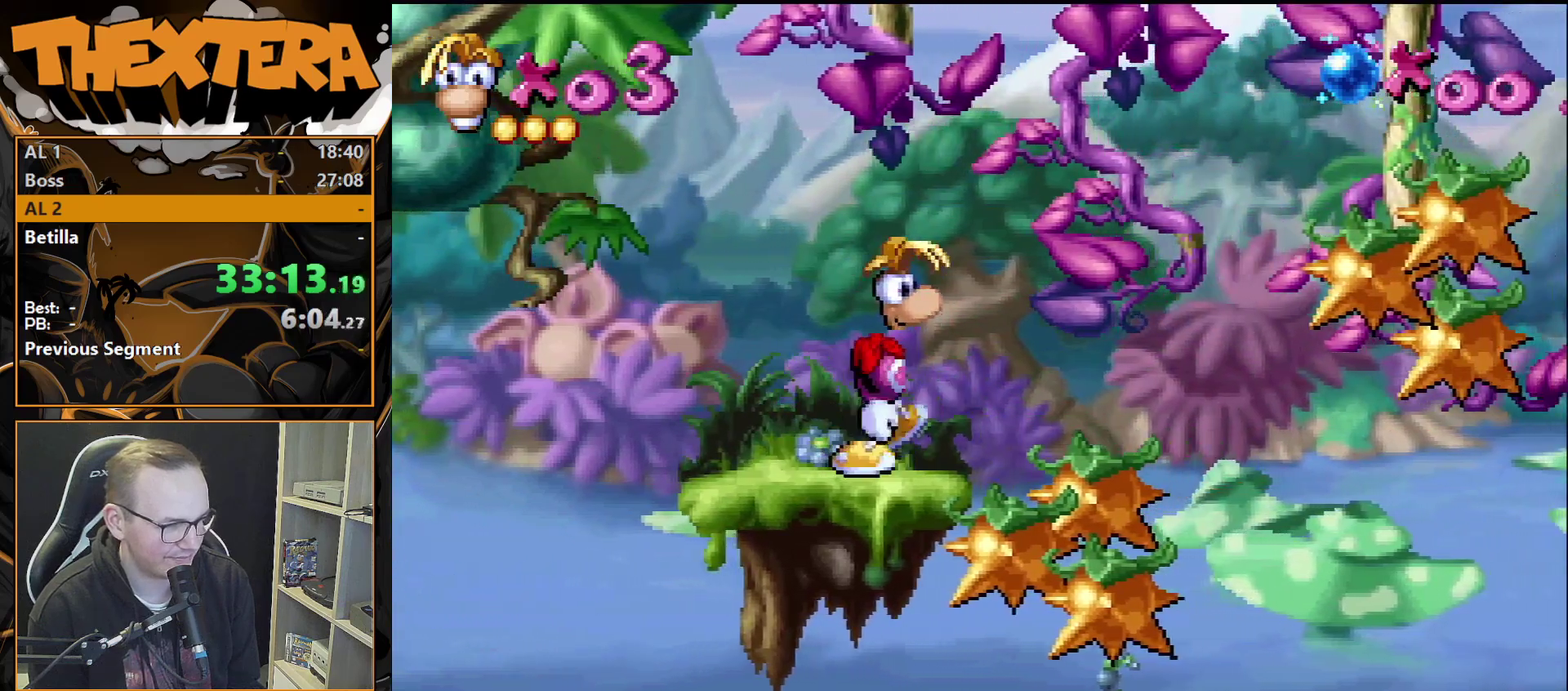
{"dt_ms": 500, "buttons": ["CROSS", "DPAD_RIGHT"], "events": [[333, "DPAD_RIGHT", "down"], [417, "CROSS", "down"]]}
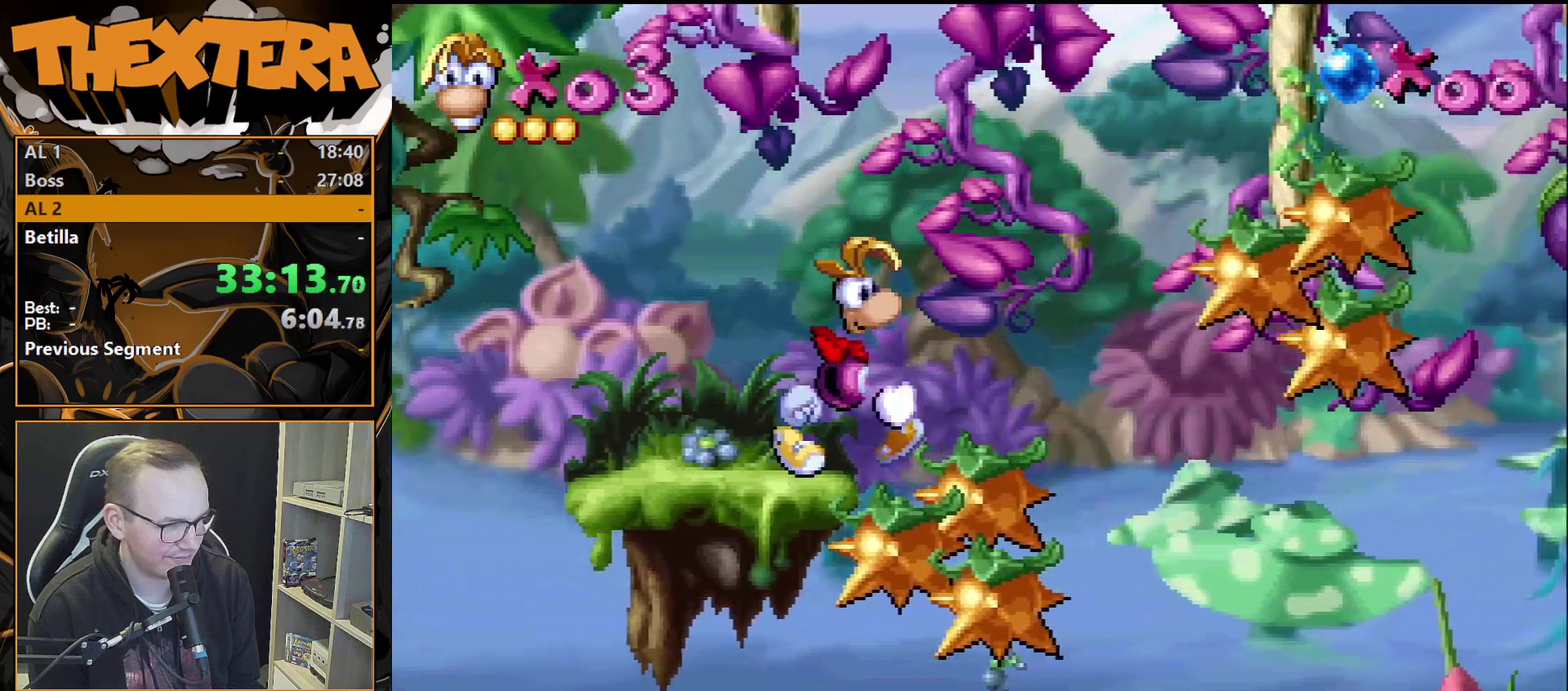
{"dt_ms": 600, "buttons": ["SQUARE"], "events": [[133, "CROSS", "up"], [550, "DPAD_RIGHT", "up"], [583, "SQUARE", "down"]]}
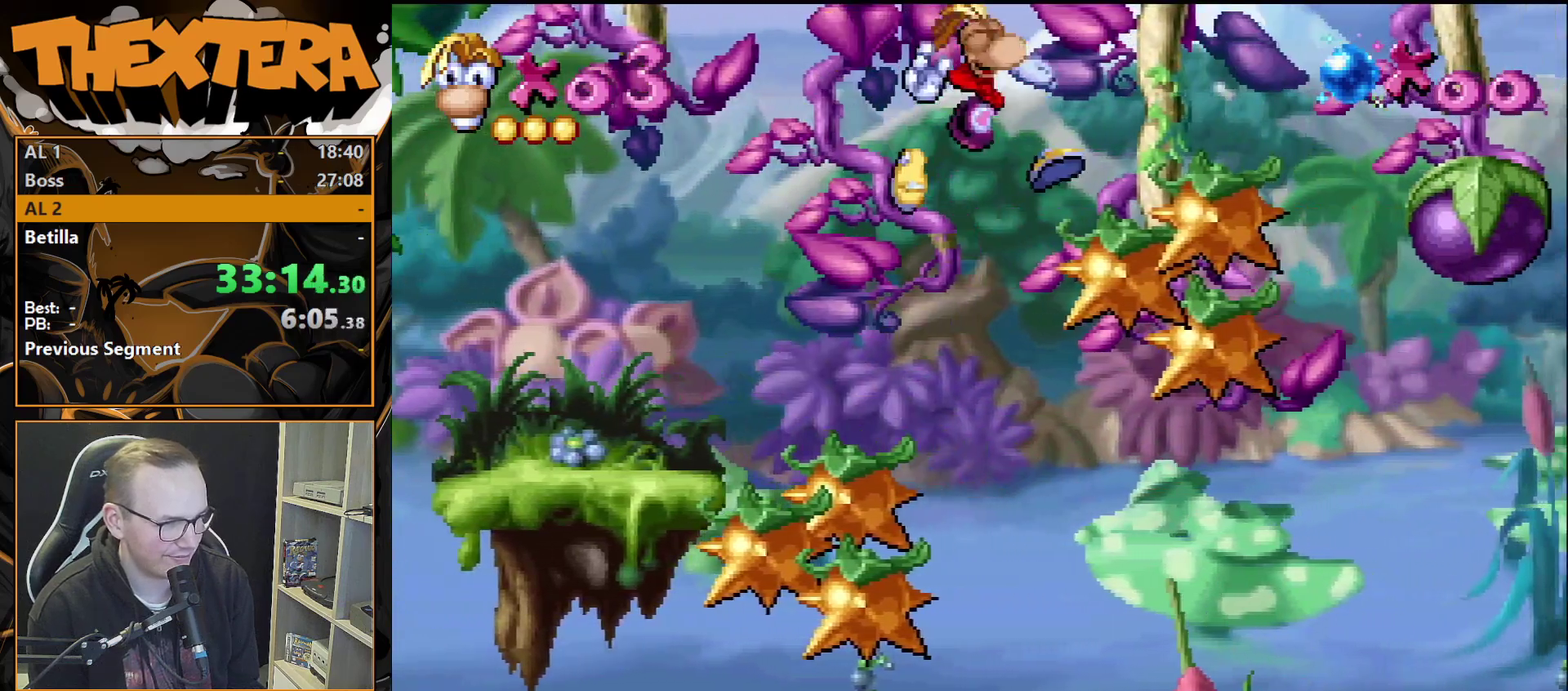
{"dt_ms": 500, "buttons": ["DPAD_RIGHT"], "events": [[67, "DPAD_RIGHT", "down"], [433, "SQUARE", "up"]]}
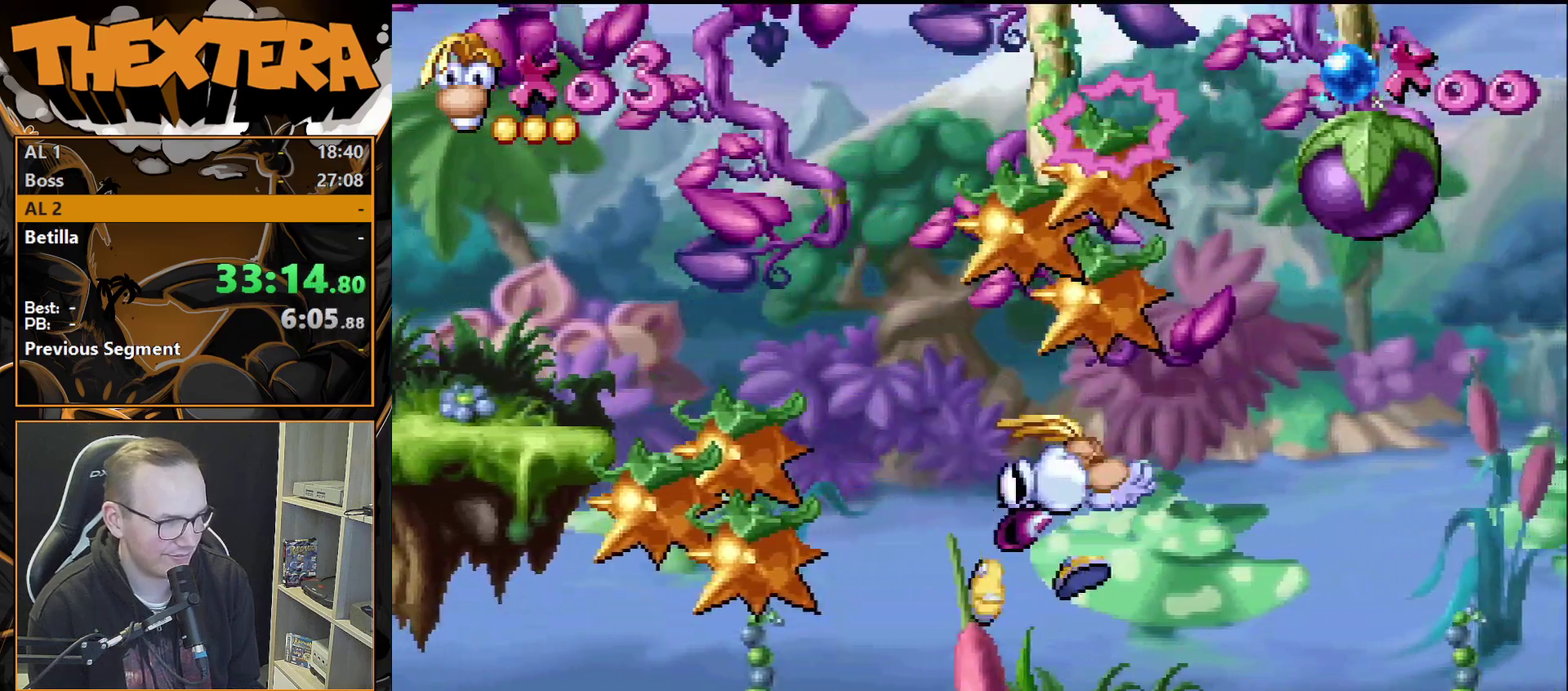
{"dt_ms": 200, "buttons": ["DPAD_LEFT"], "events": [[67, "DPAD_RIGHT", "up"], [117, "DPAD_LEFT", "down"]]}
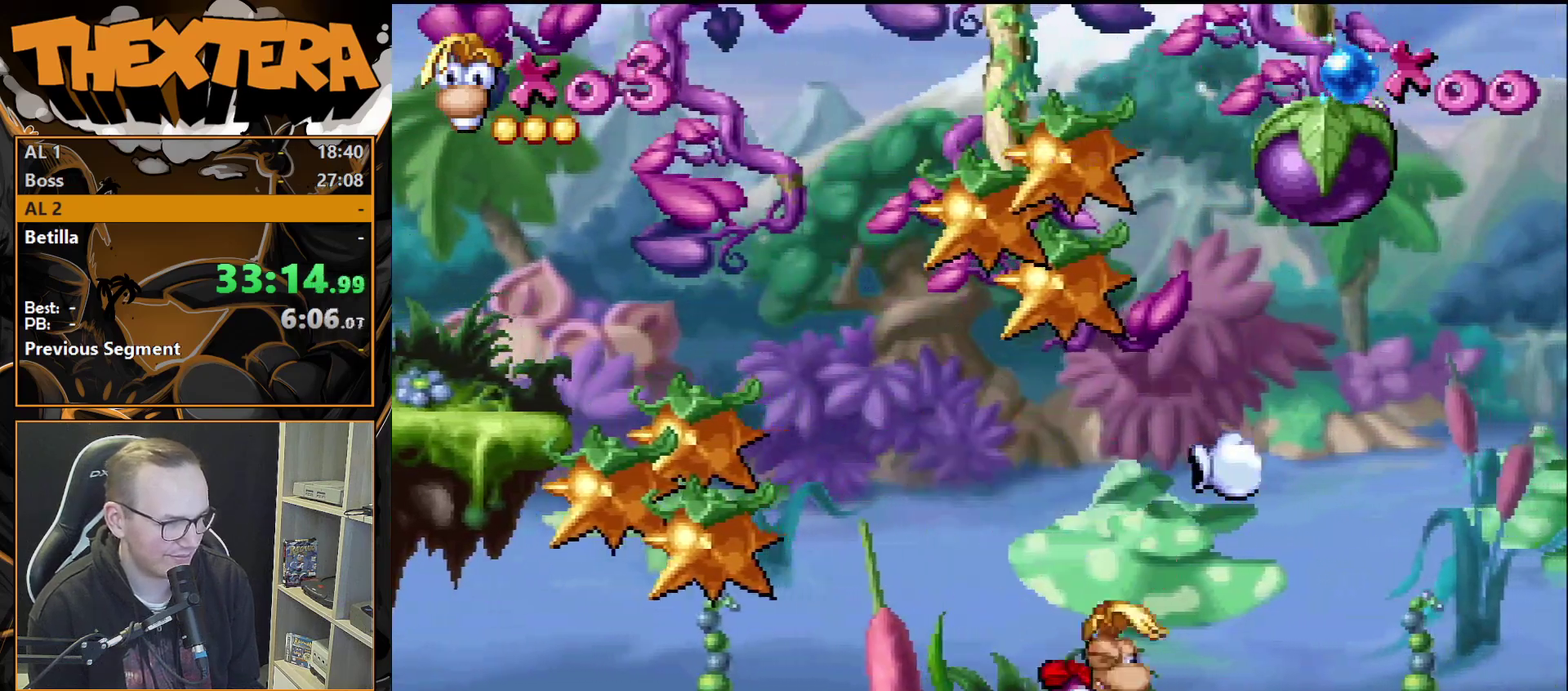
{"dt_ms": 300, "buttons": ["DPAD_LEFT"], "events": []}
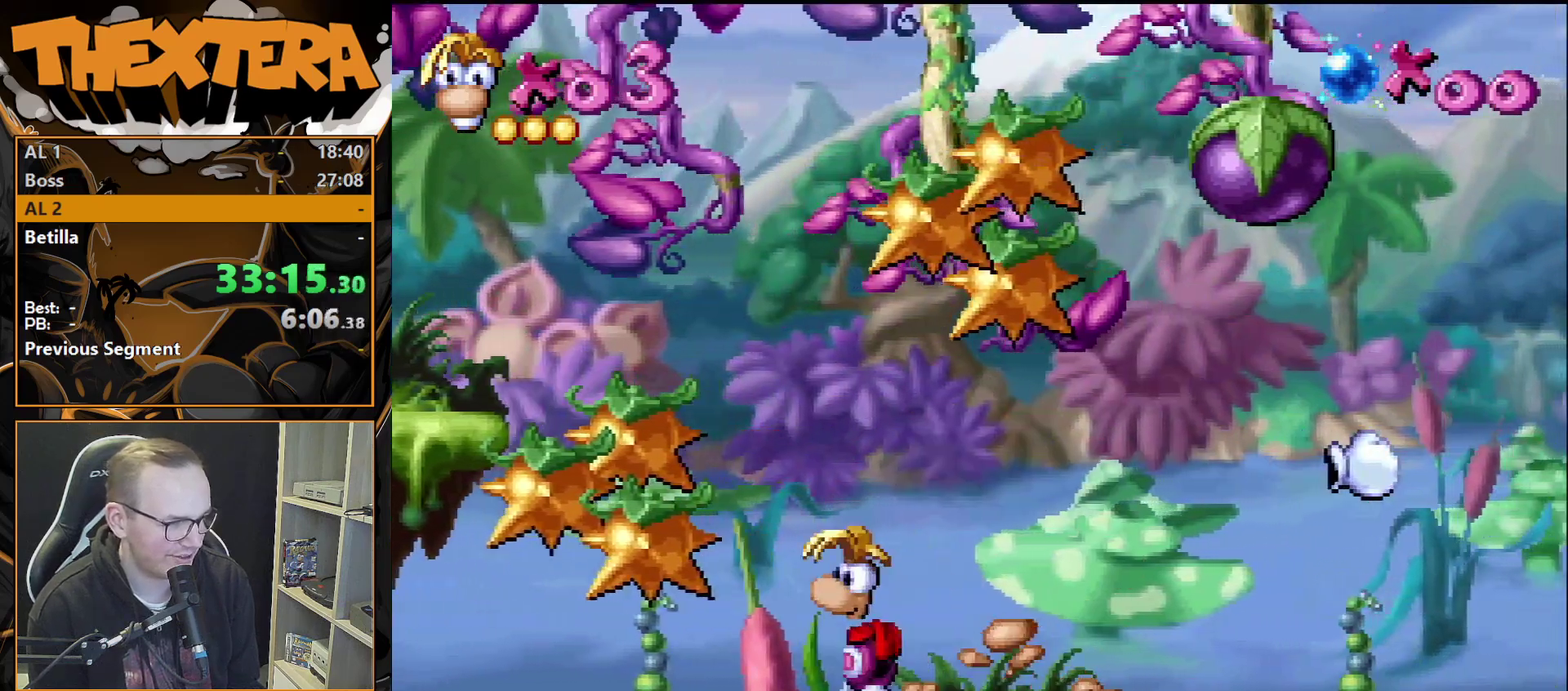
{"dt_ms": 500, "buttons": ["DPAD_LEFT"], "events": []}
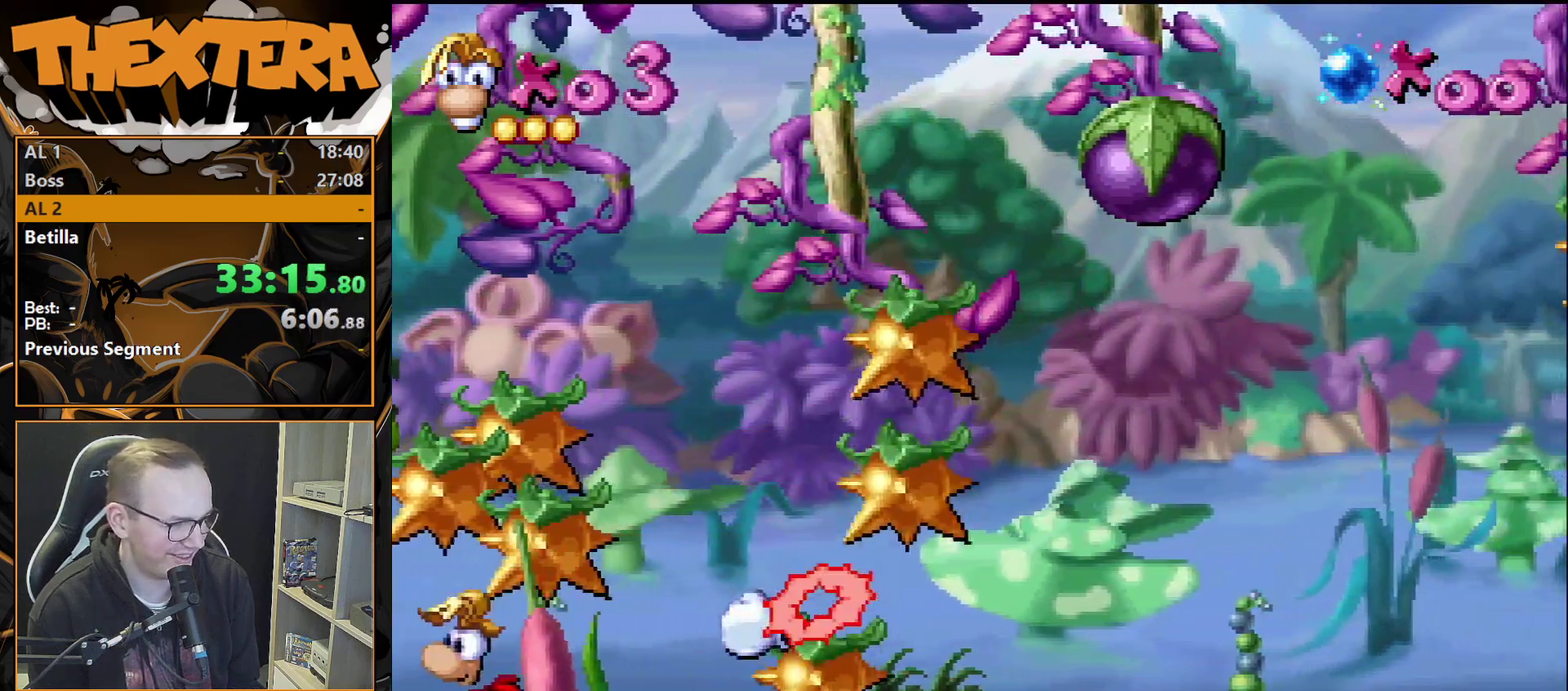
{"dt_ms": 500, "buttons": ["DPAD_LEFT"], "events": []}
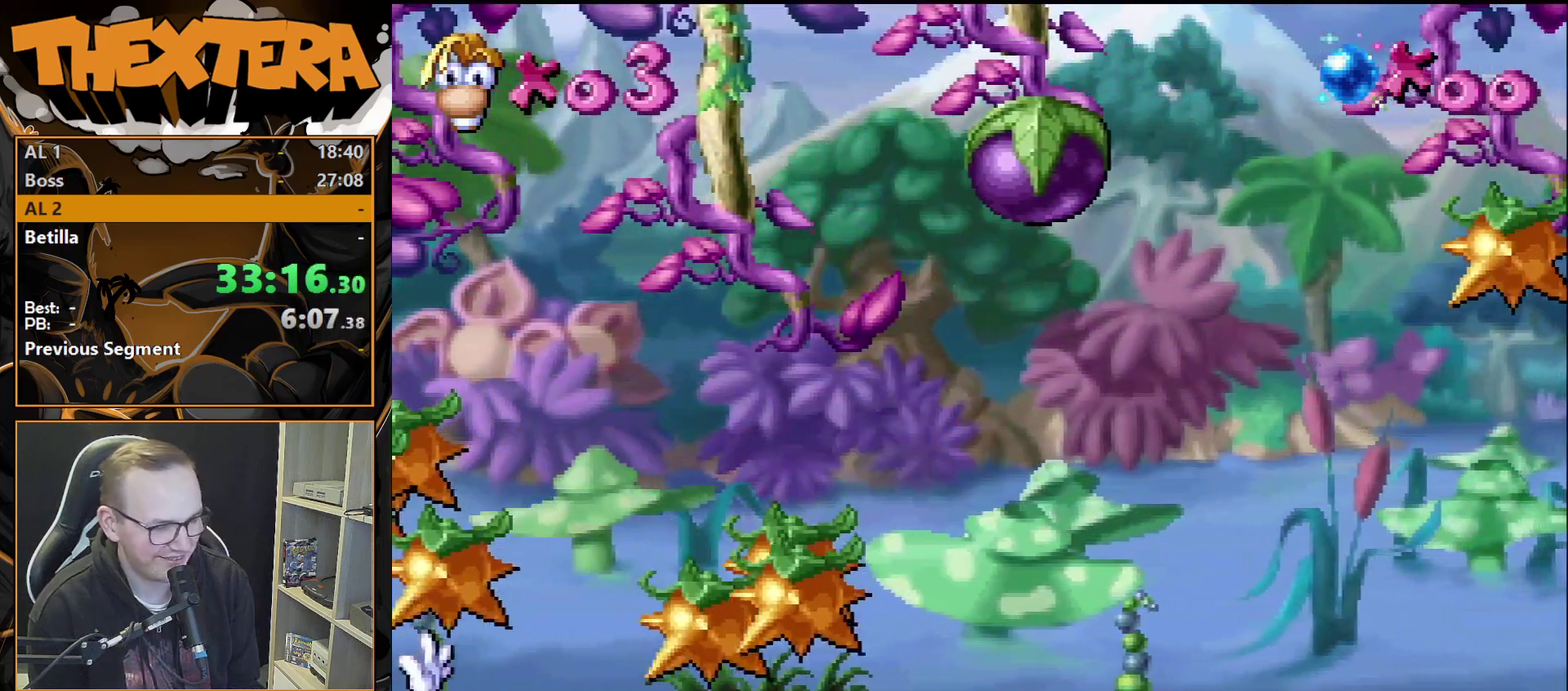
{"dt_ms": 500, "buttons": [], "events": [[167, "DPAD_LEFT", "up"]]}
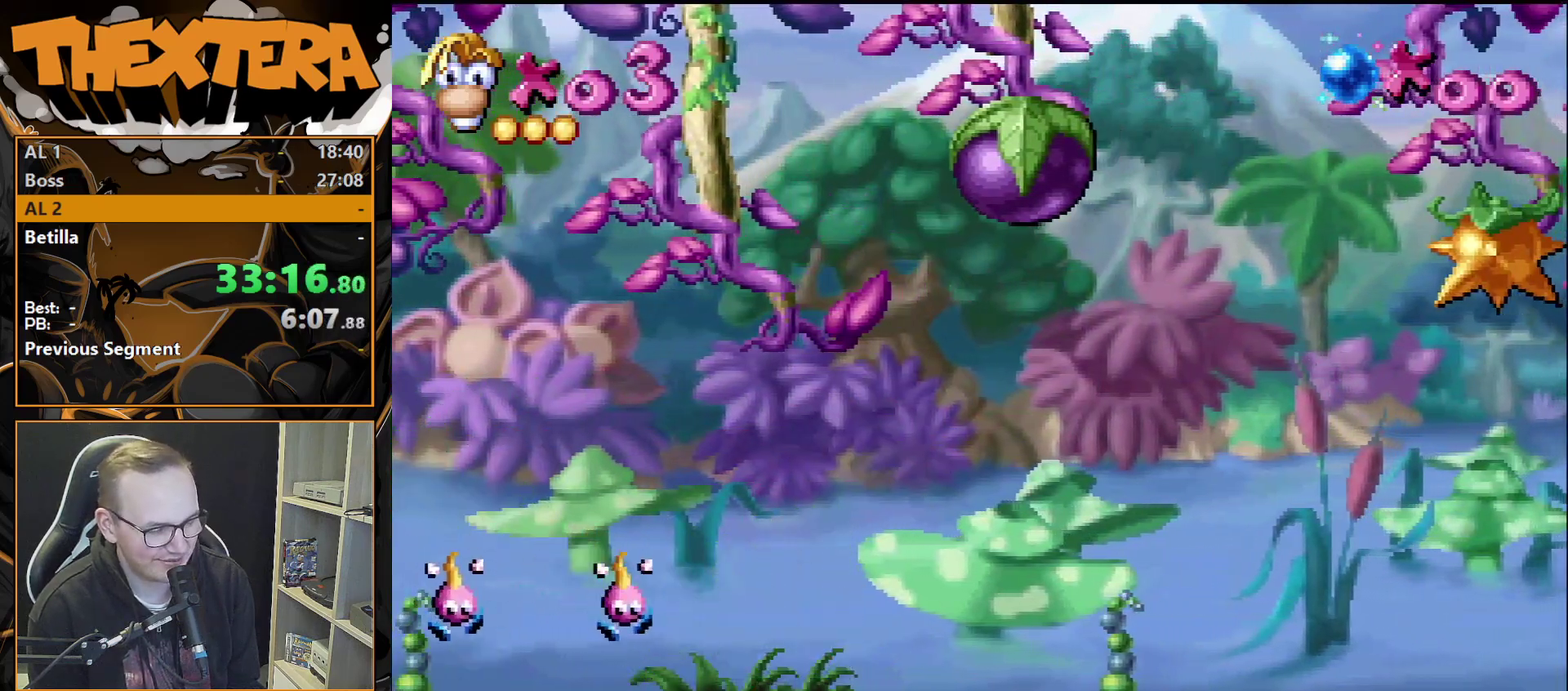
{"dt_ms": 500, "buttons": [], "events": []}
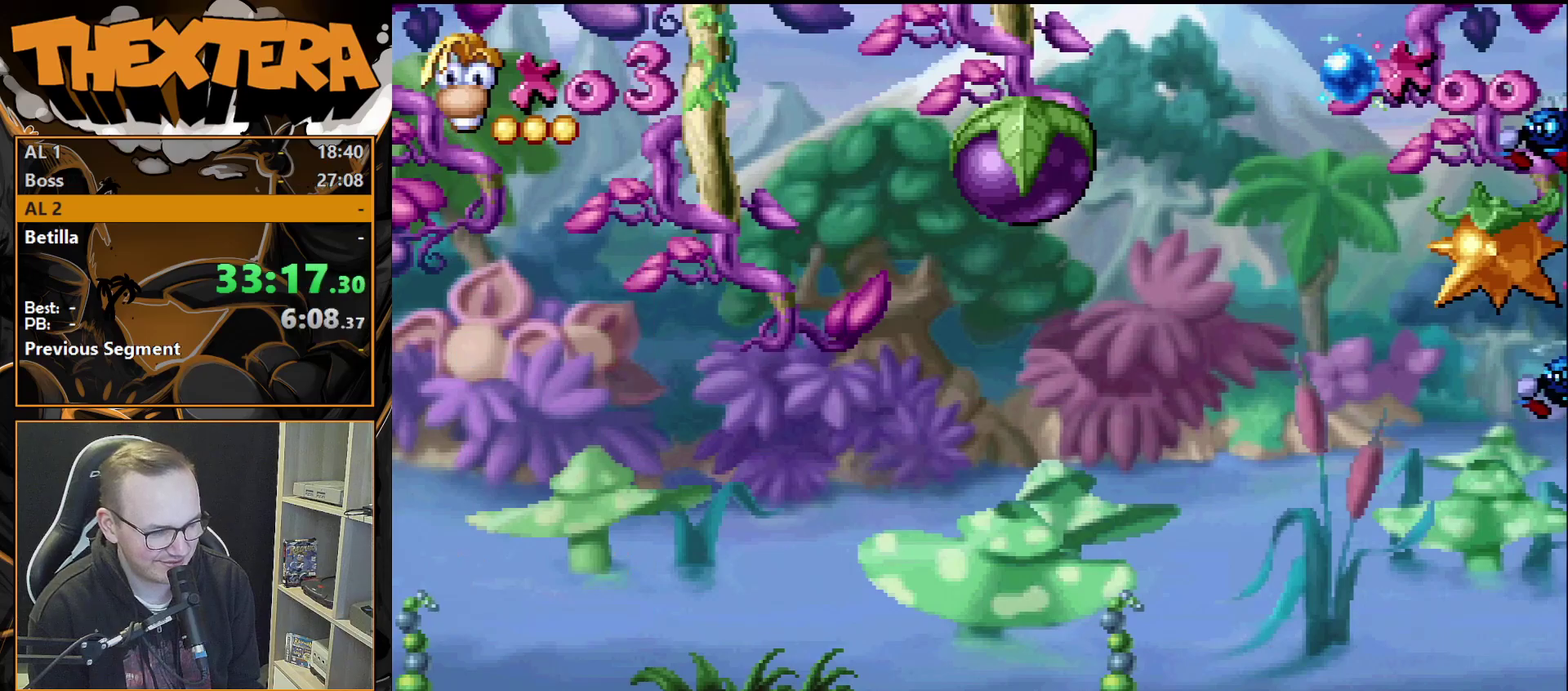
{"dt_ms": 500, "buttons": [], "events": []}
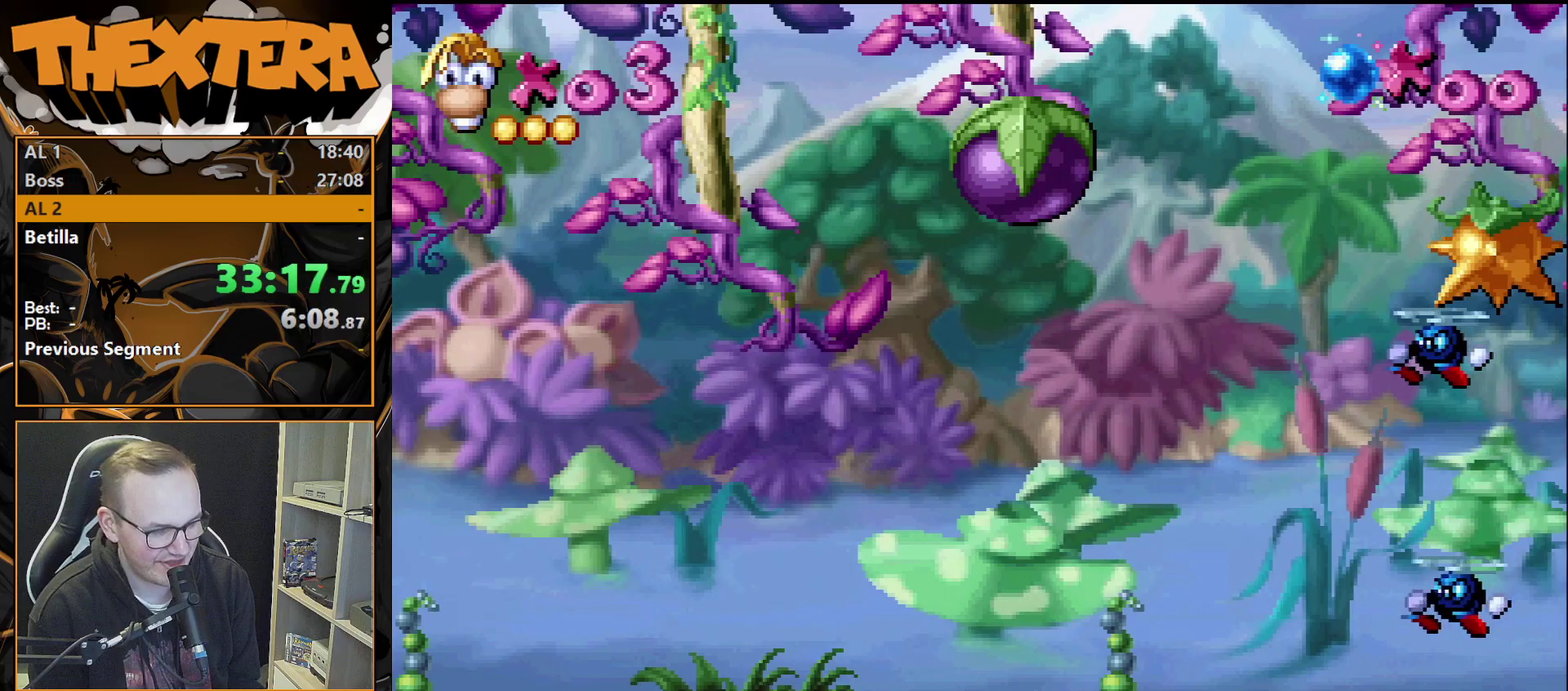
{"dt_ms": 500, "buttons": [], "events": []}
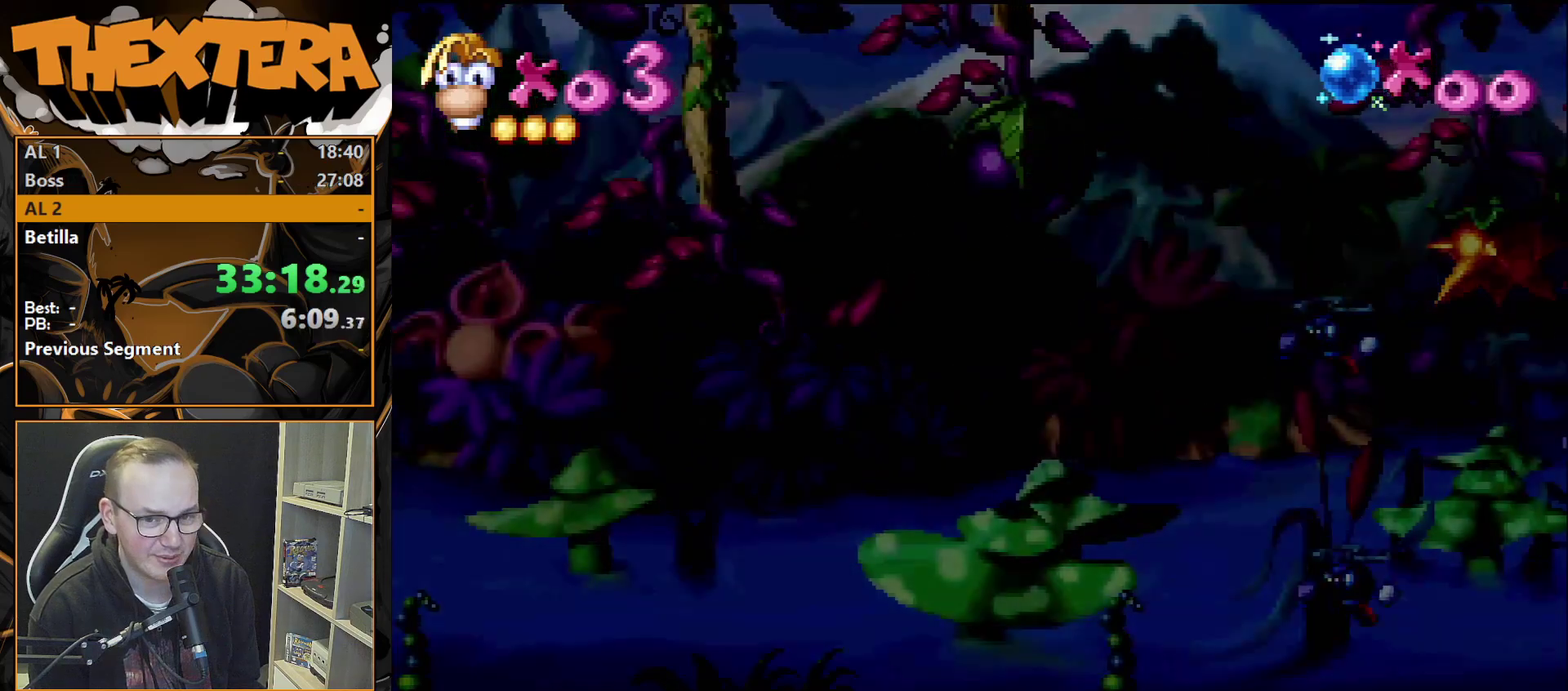
{"dt_ms": 400, "buttons": ["DPAD_RIGHT"], "events": [[383, "DPAD_RIGHT", "down"]]}
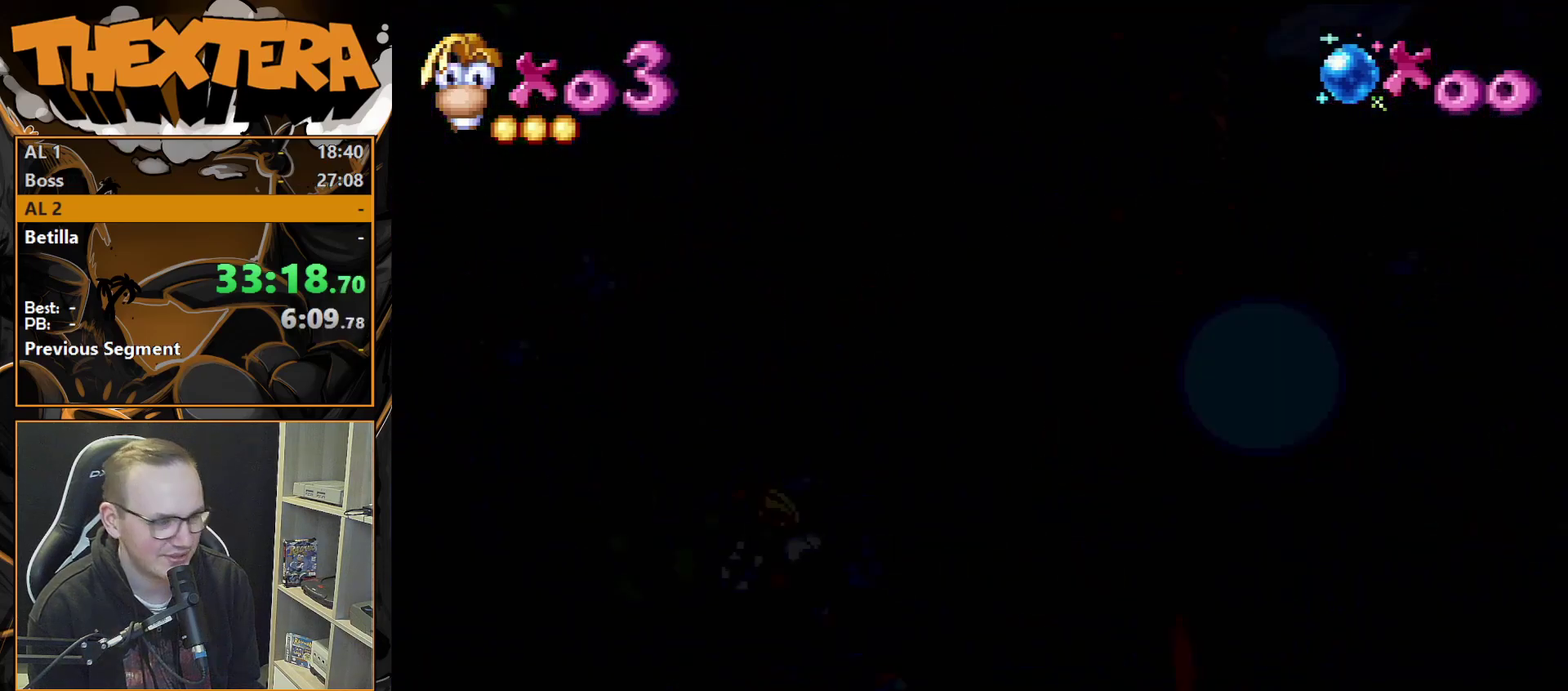
{"dt_ms": 600, "buttons": [], "events": [[417, "CROSS", "down"], [417, "DPAD_RIGHT", "up"], [567, "CROSS", "up"]]}
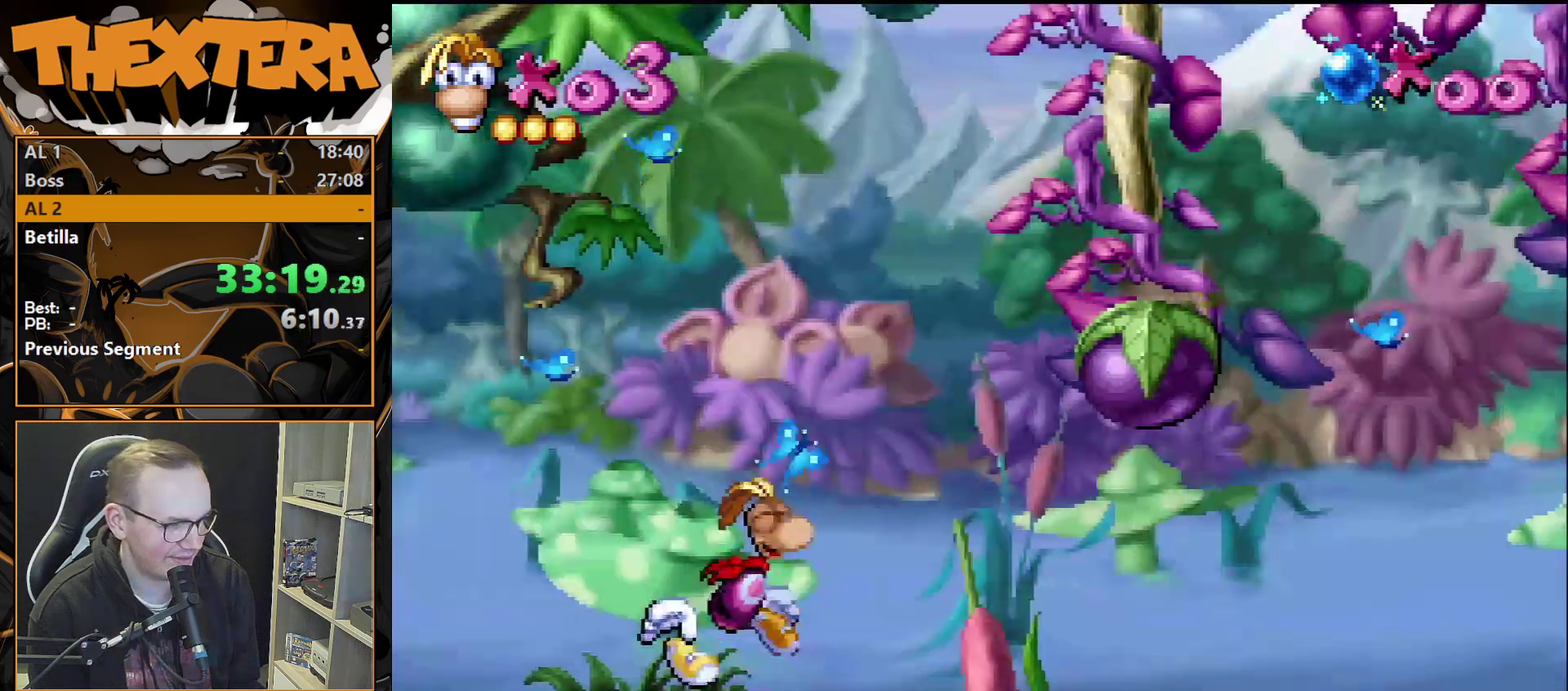
{"dt_ms": 300, "buttons": [], "events": [[100, "SQUARE", "down"], [250, "SQUARE", "up"]]}
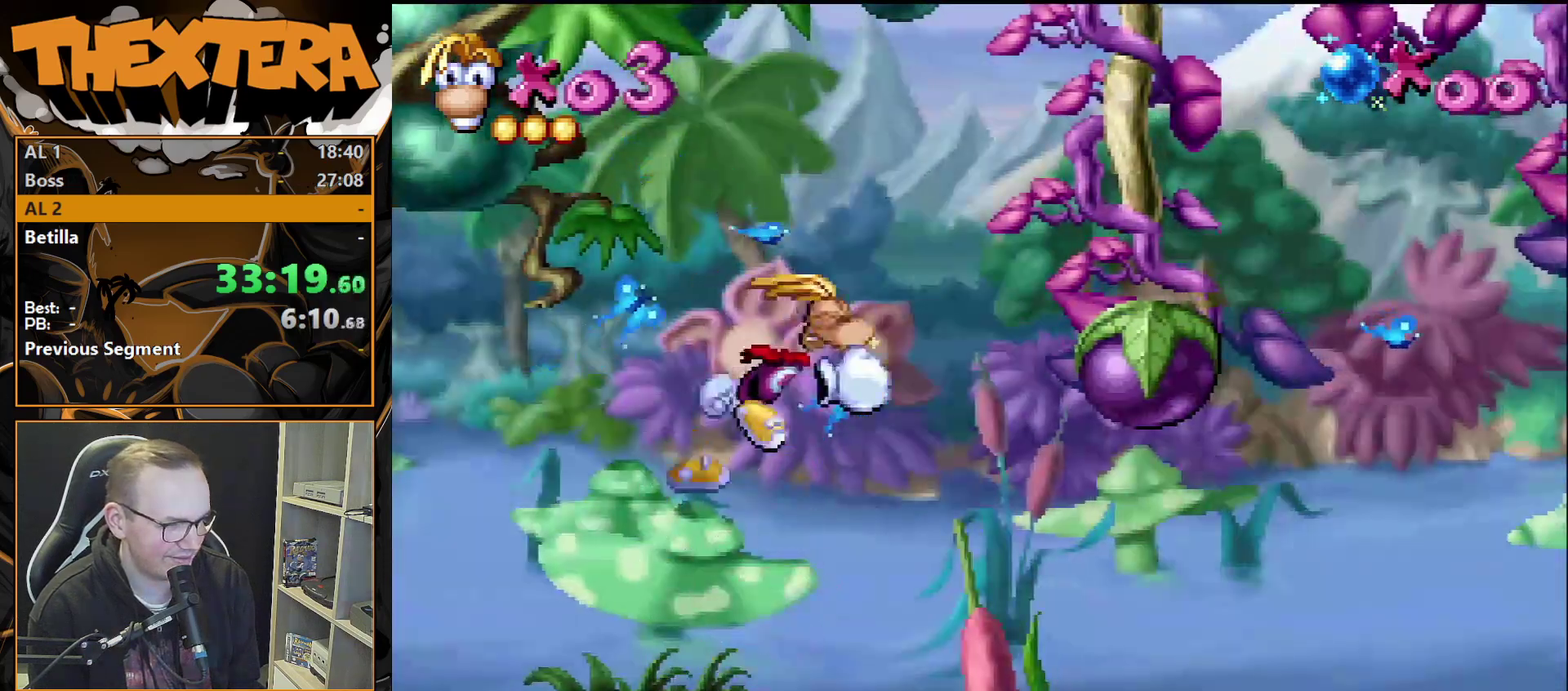
{"dt_ms": 400, "buttons": ["CROSS", "DPAD_RIGHT"], "events": [[300, "DPAD_RIGHT", "down"], [367, "CROSS", "down"]]}
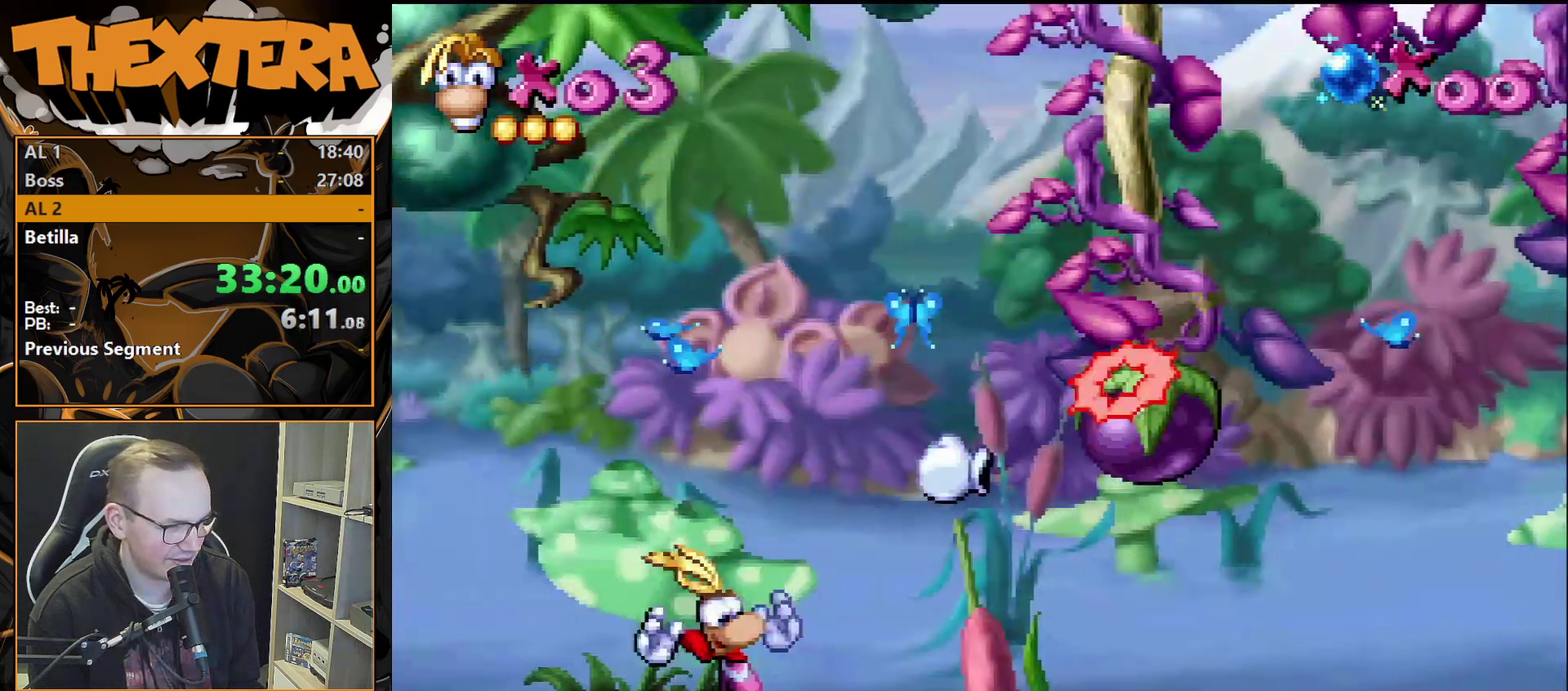
{"dt_ms": 300, "buttons": ["DPAD_RIGHT"], "events": [[267, "CROSS", "up"]]}
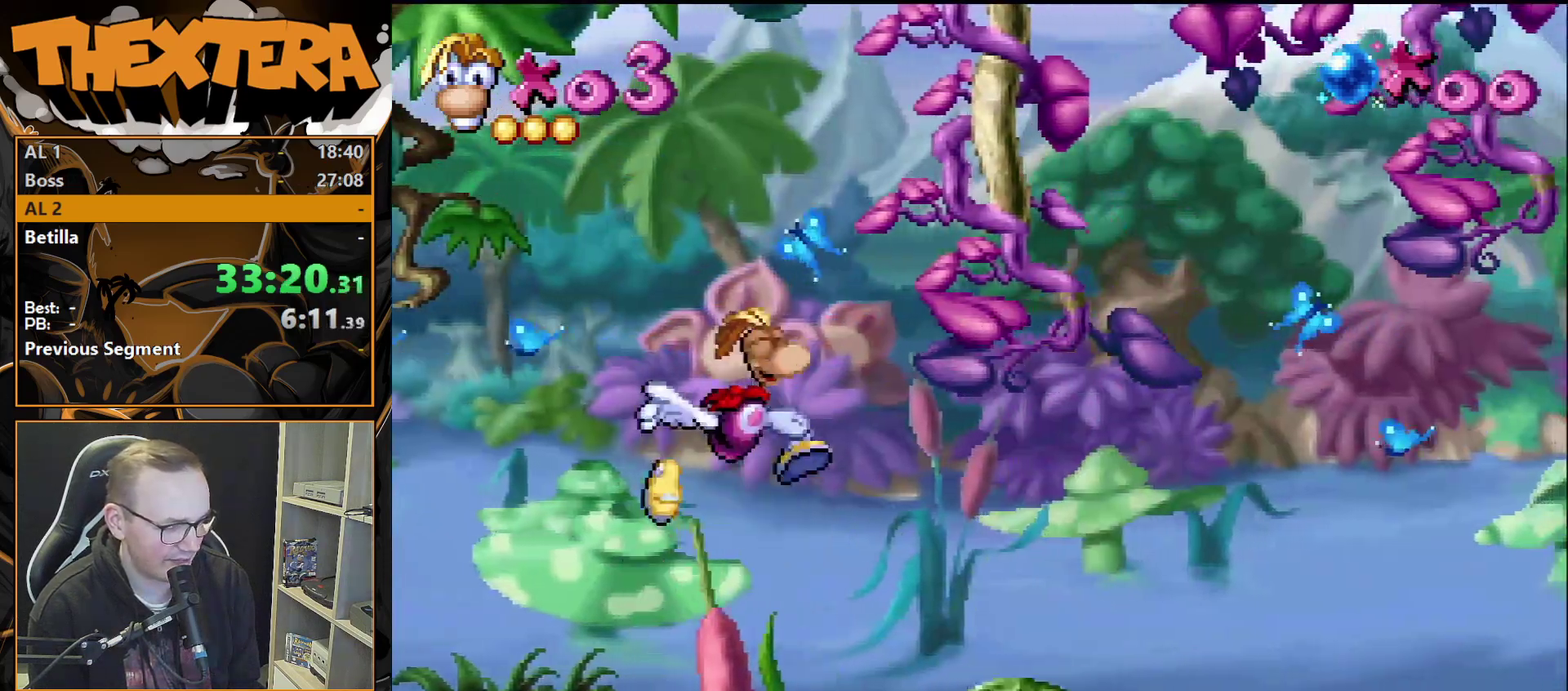
{"dt_ms": 500, "buttons": [], "events": [[483, "DPAD_RIGHT", "up"]]}
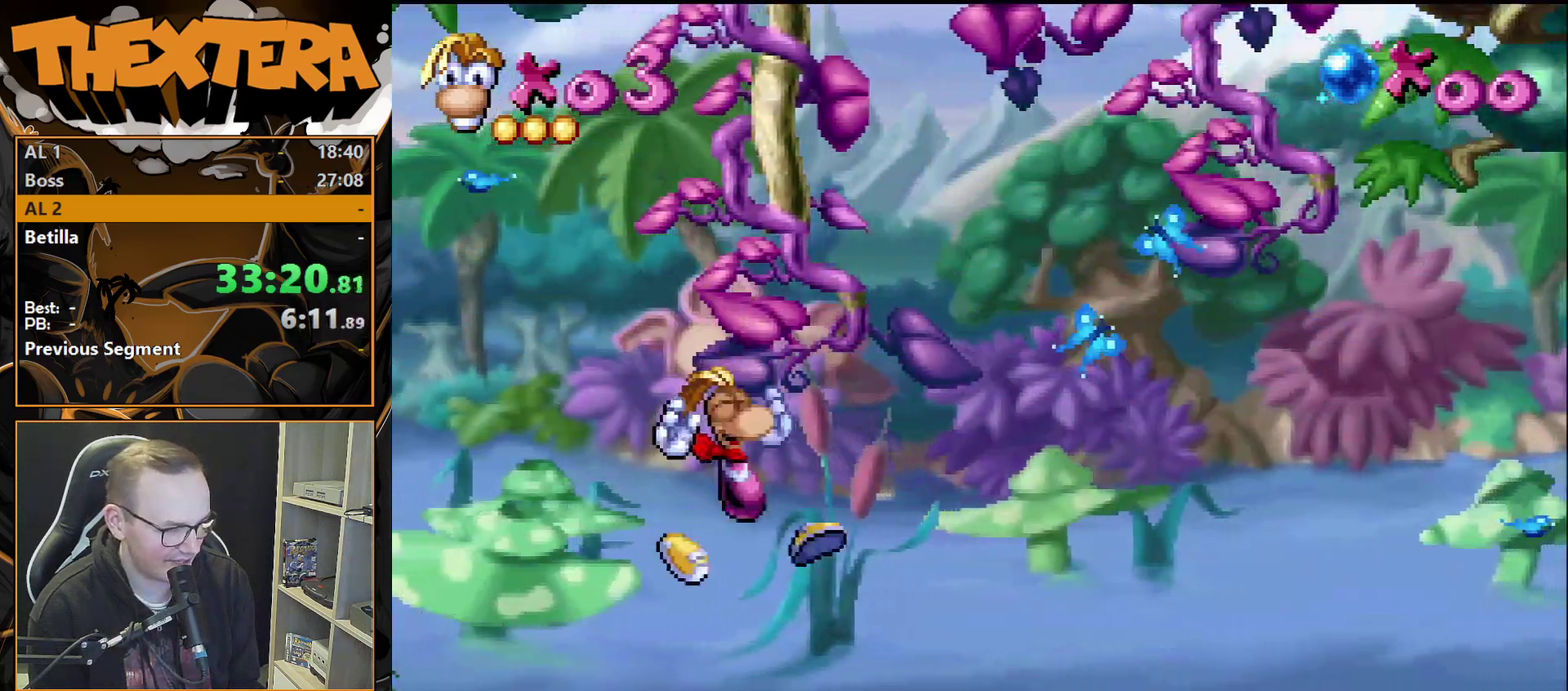
{"dt_ms": 300, "buttons": [], "events": [[117, "DPAD_RIGHT", "down"], [233, "DPAD_RIGHT", "up"]]}
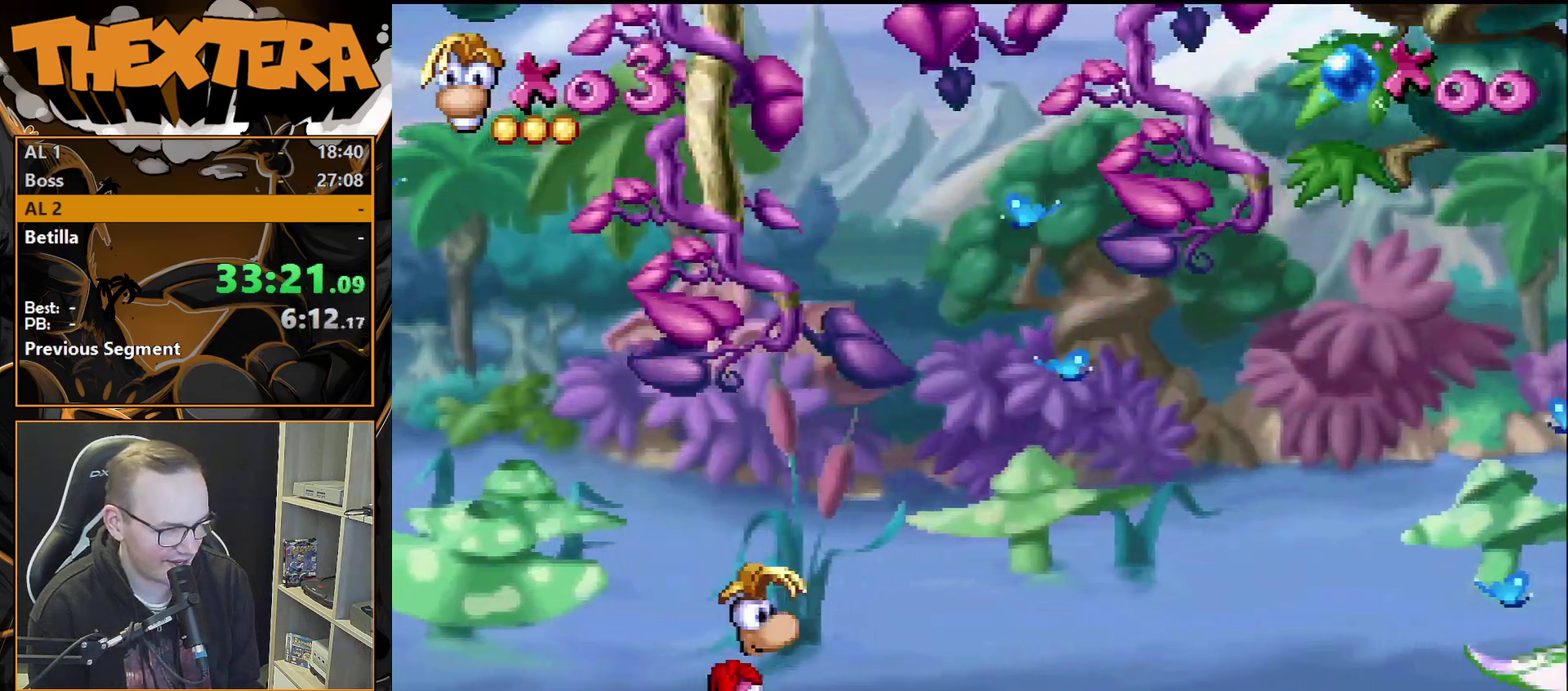
{"dt_ms": 700, "buttons": [], "events": []}
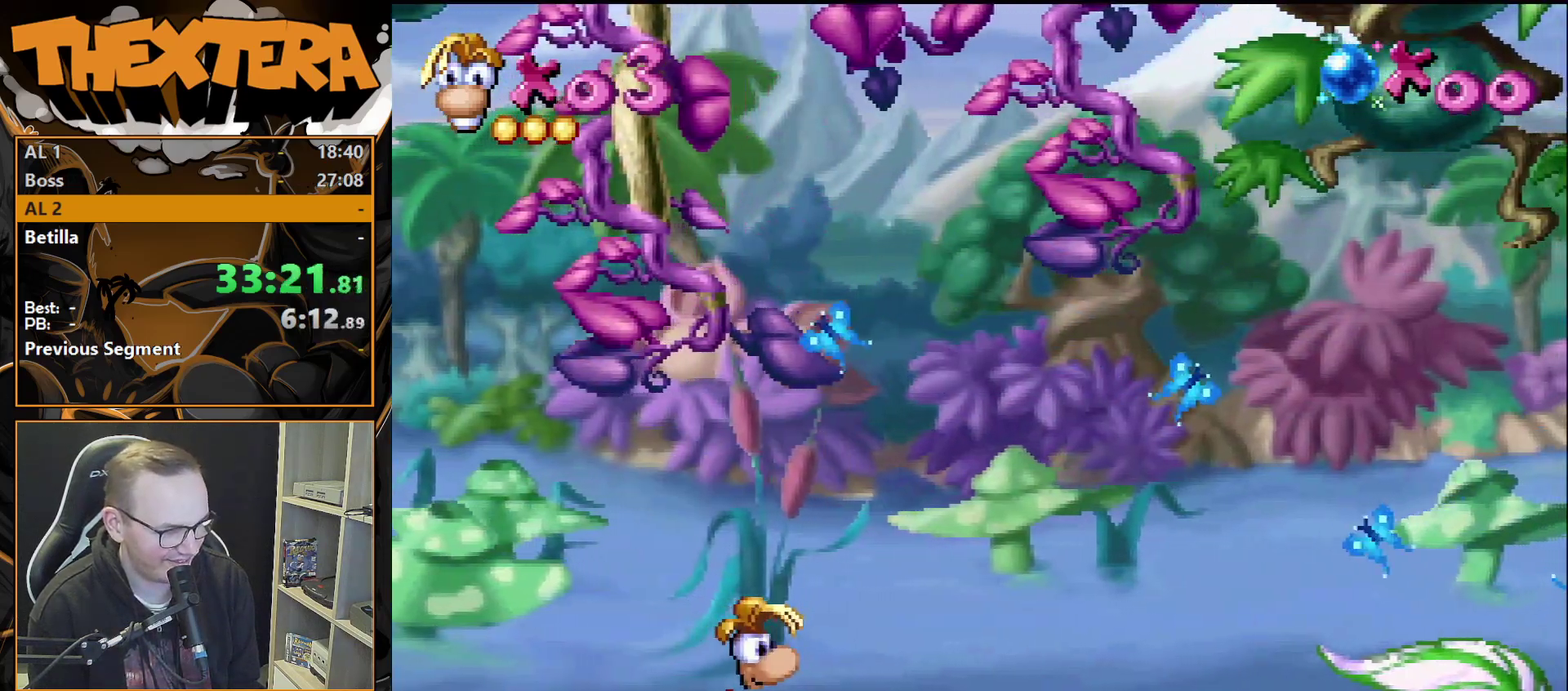
{"dt_ms": 500, "buttons": [], "events": []}
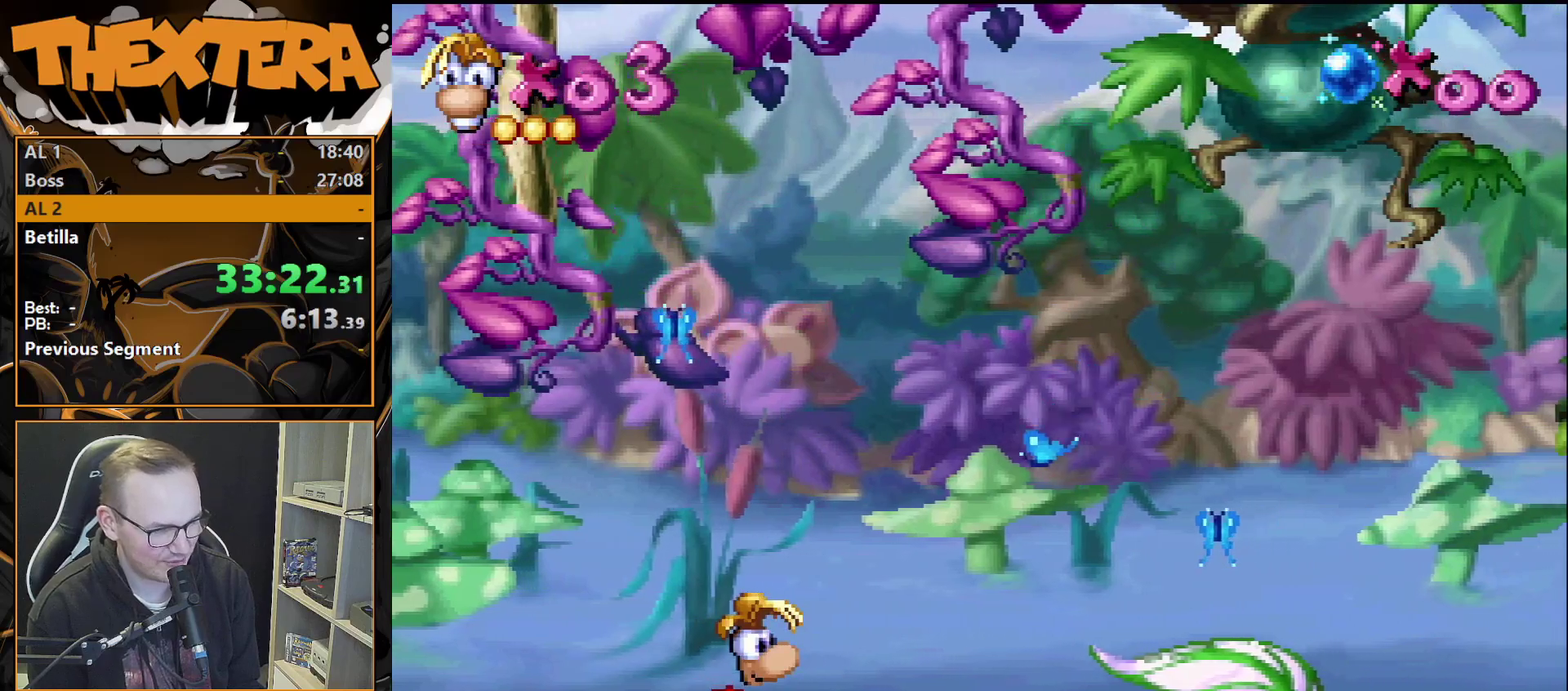
{"dt_ms": 500, "buttons": [], "events": []}
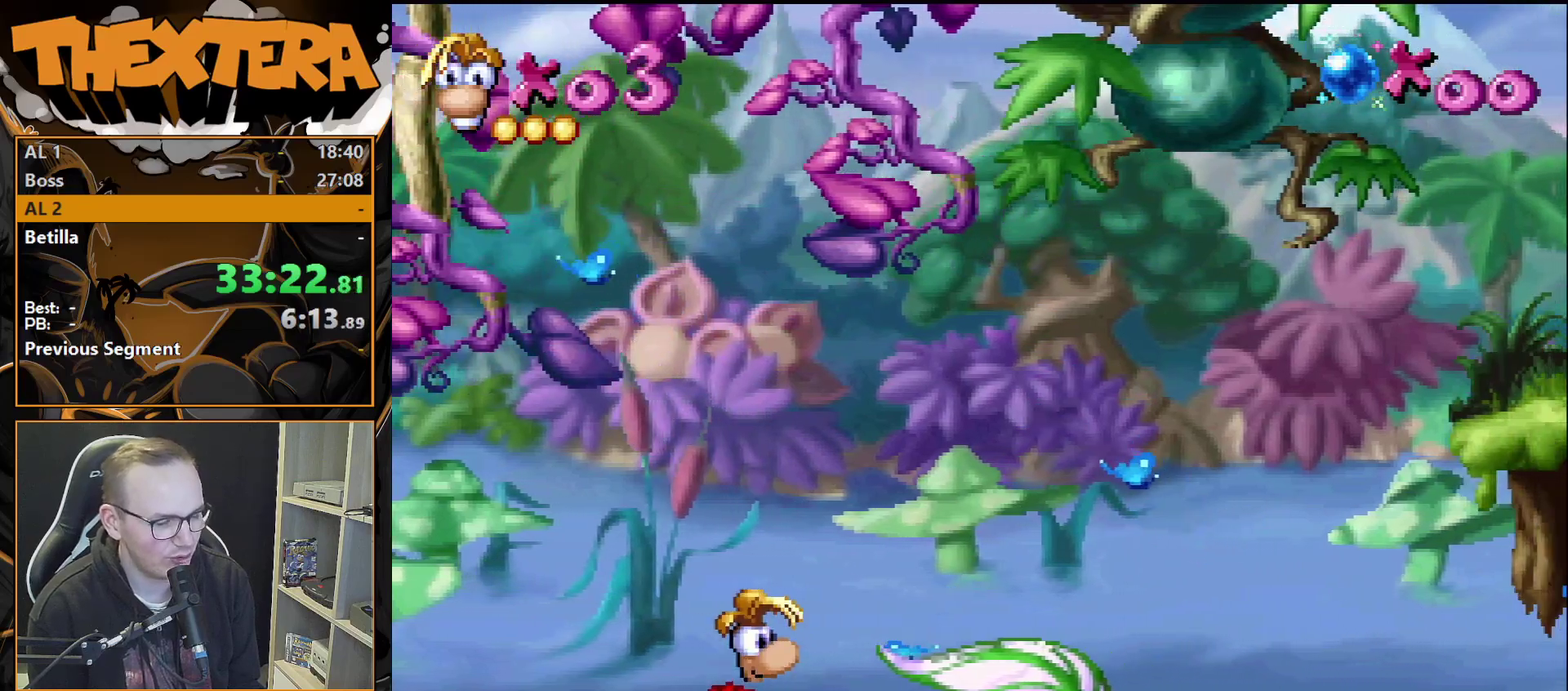
{"dt_ms": 500, "buttons": [], "events": []}
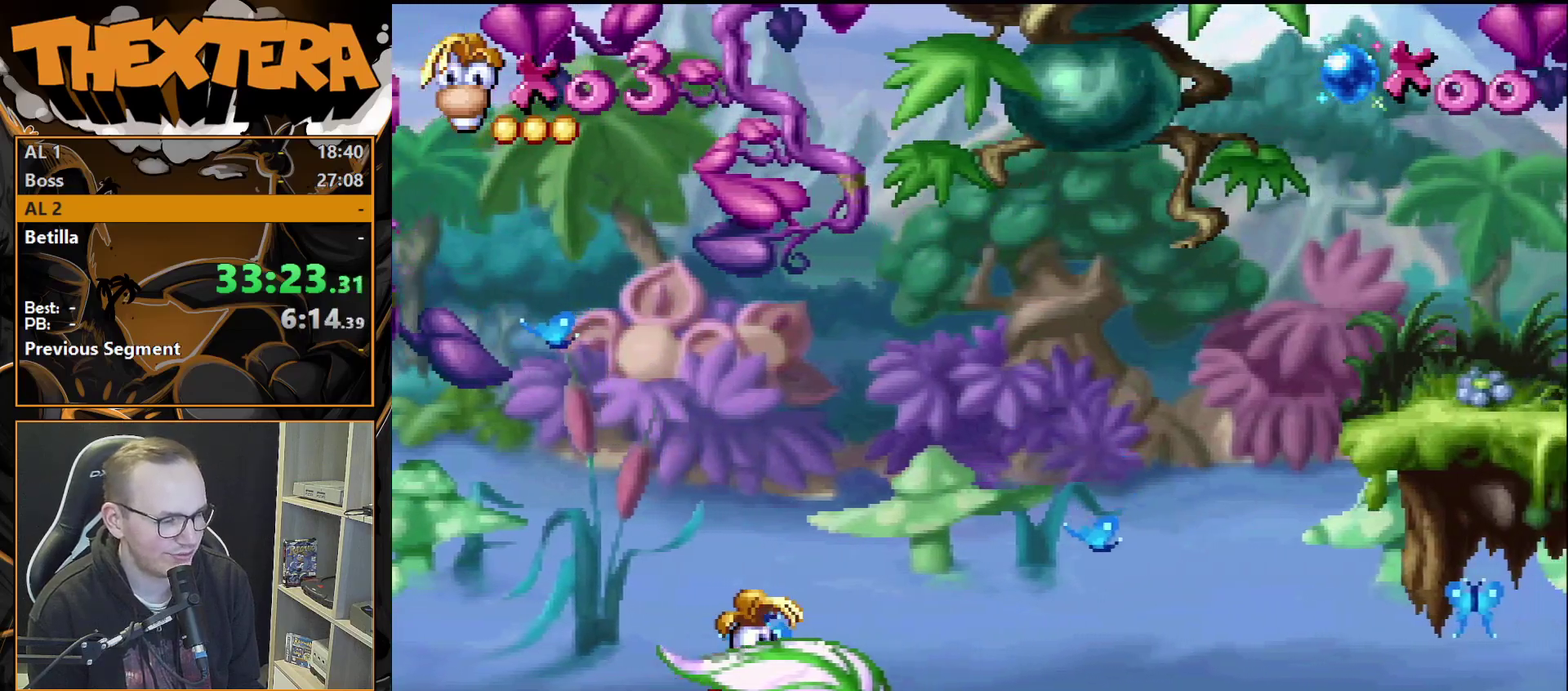
{"dt_ms": 500, "buttons": [], "events": []}
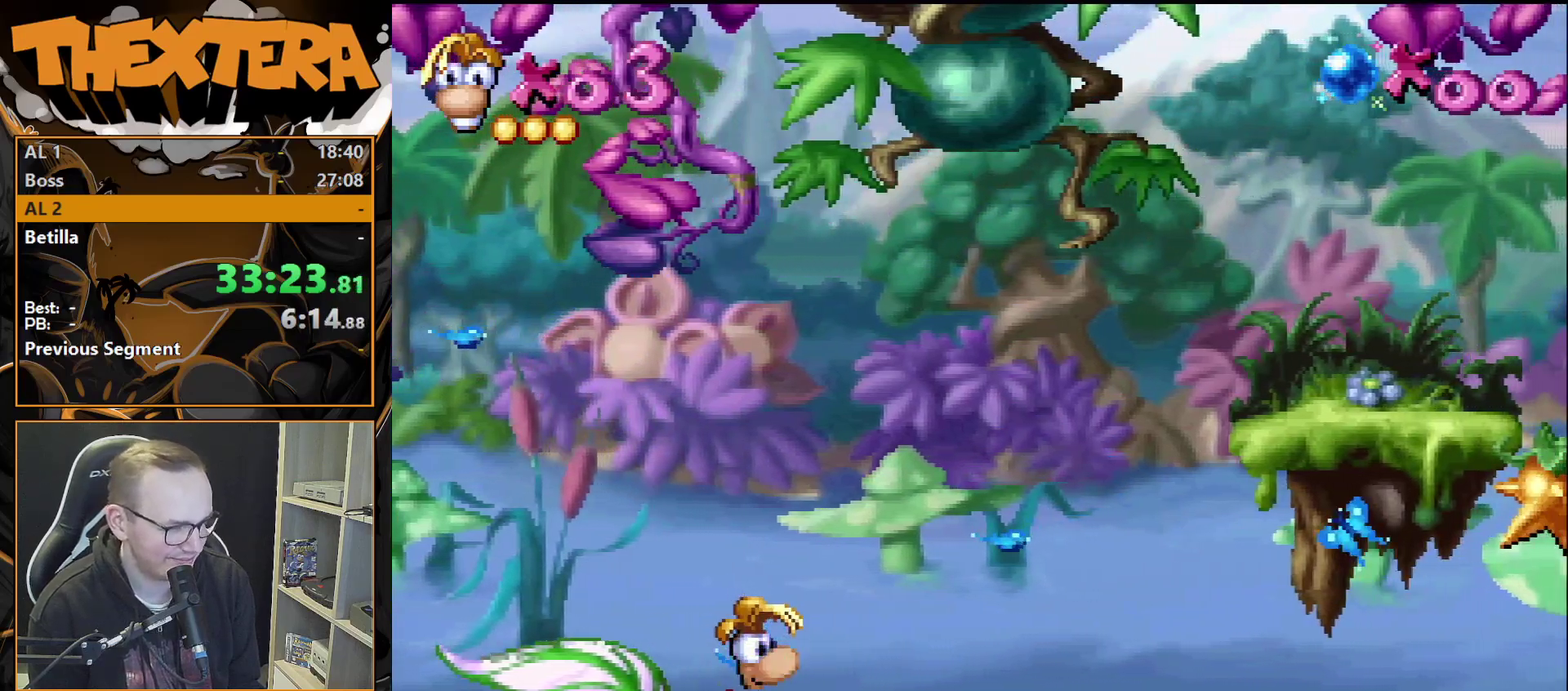
{"dt_ms": 500, "buttons": [], "events": []}
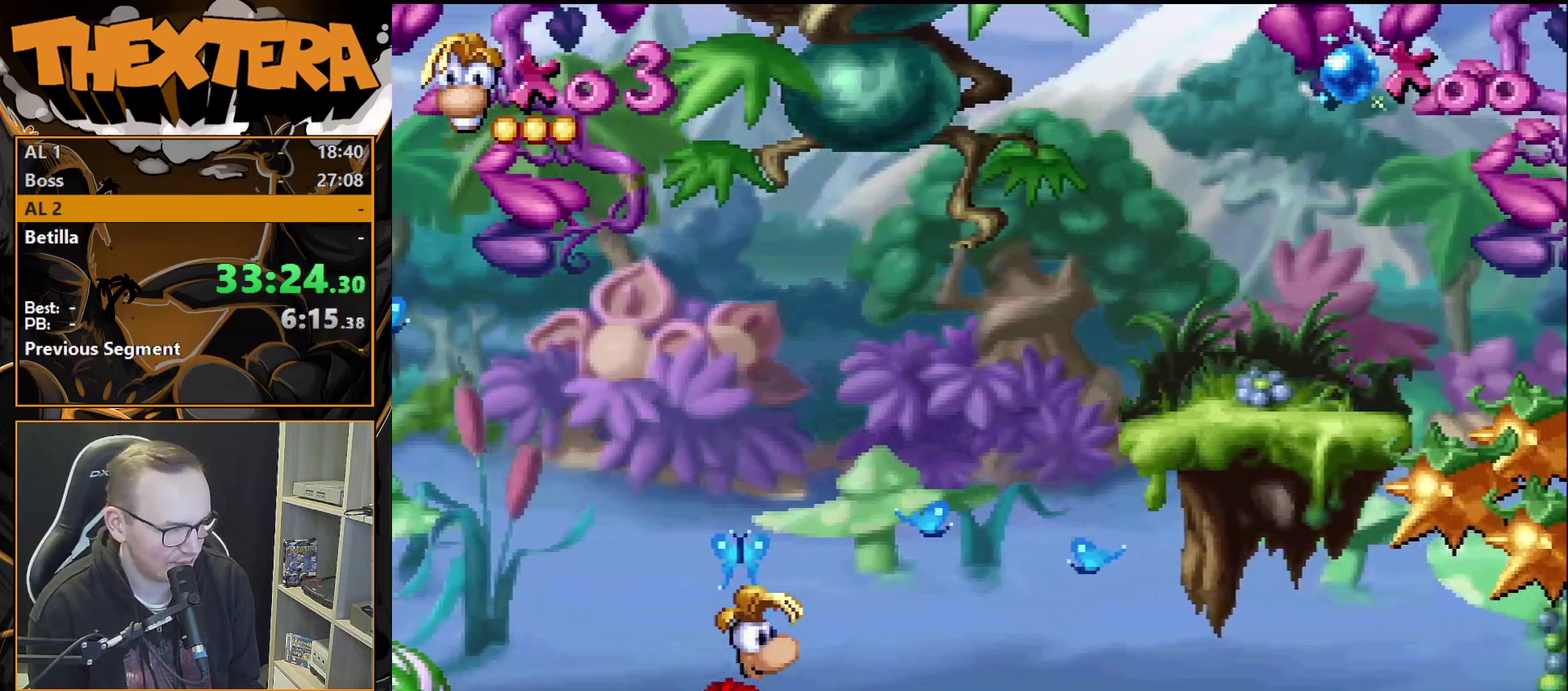
{"dt_ms": 500, "buttons": ["CROSS", "DPAD_RIGHT"], "events": [[333, "DPAD_RIGHT", "down"], [433, "CROSS", "down"]]}